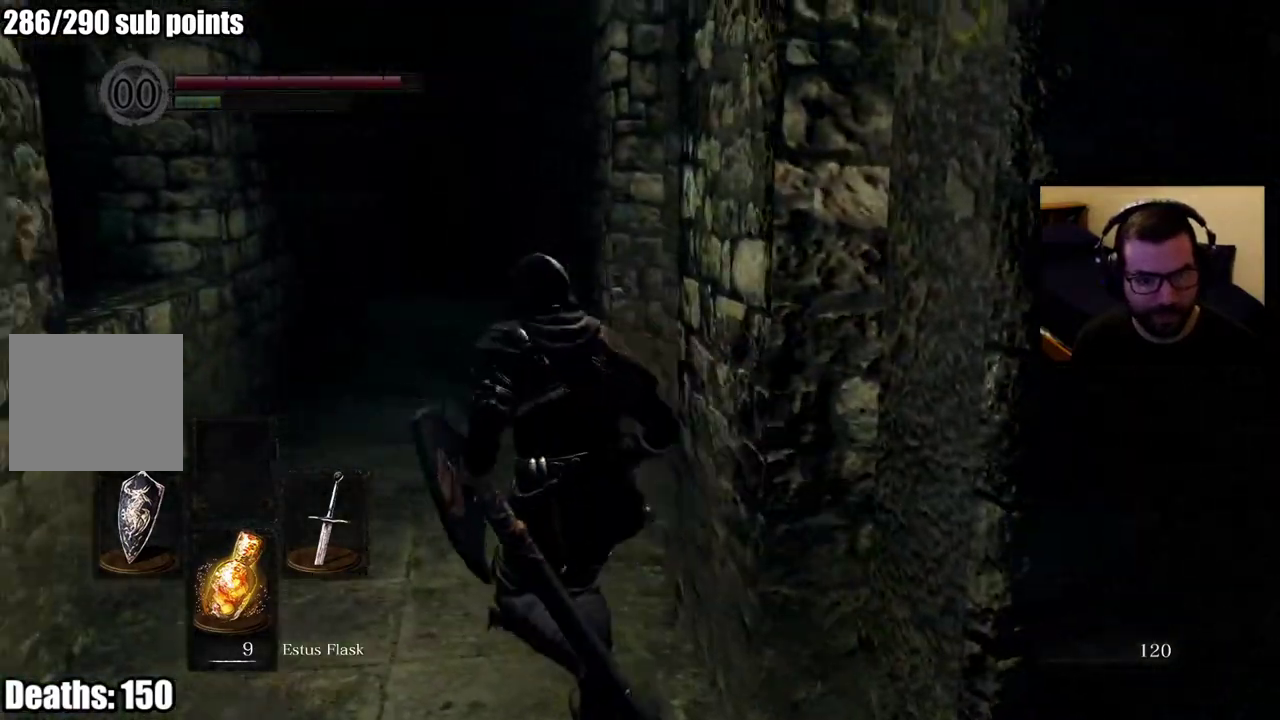
Gameplay with a controller (PlayStation layout); each line is a JSON object with the inputs held at the frame after it. "events" lists button and stick changes between this image and that frame as [ms after this image, input, new state], when the widget could be followed in between.
{"buttons": ["CIRCLE"], "left_stick": "up", "right_stick": "center", "events": [[133, "left_stick", "up-left"], [217, "left_stick", "up"], [300, "left_stick", "down-right"], [467, "left_stick", "up"]]}
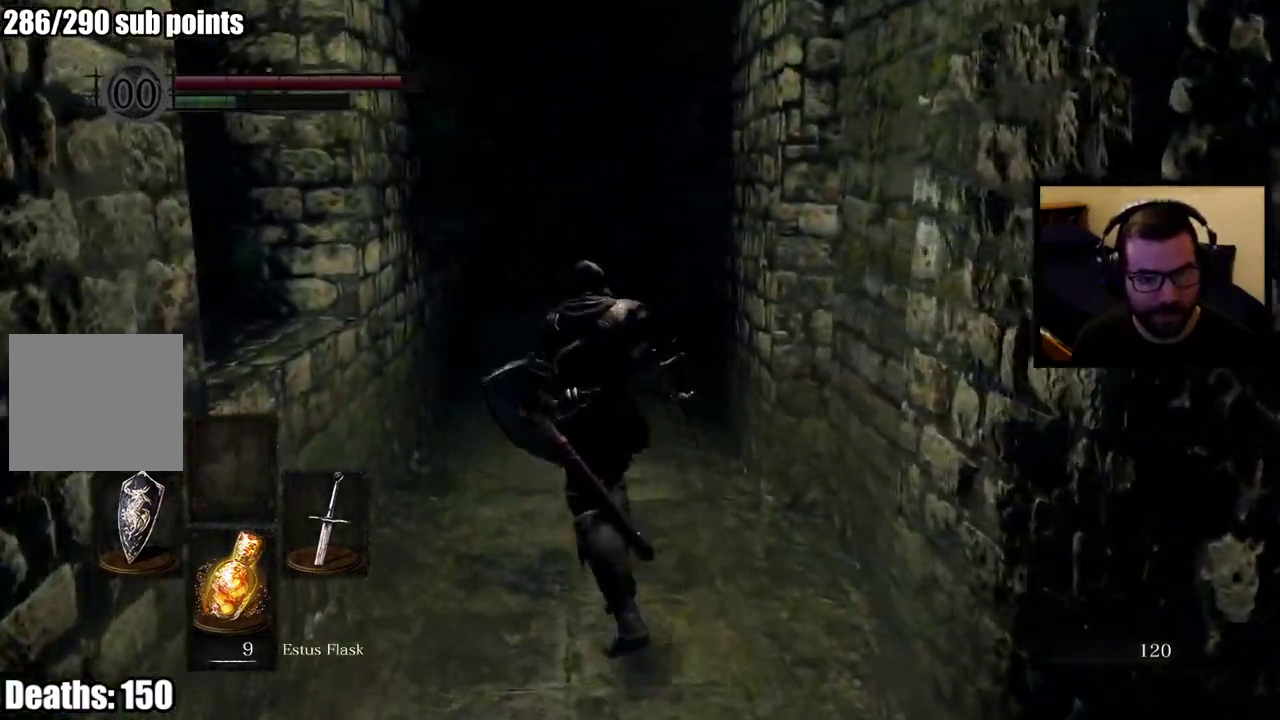
{"buttons": ["CIRCLE"], "left_stick": "up", "right_stick": "center", "events": [[167, "right_stick", "left"], [317, "right_stick", "center"]]}
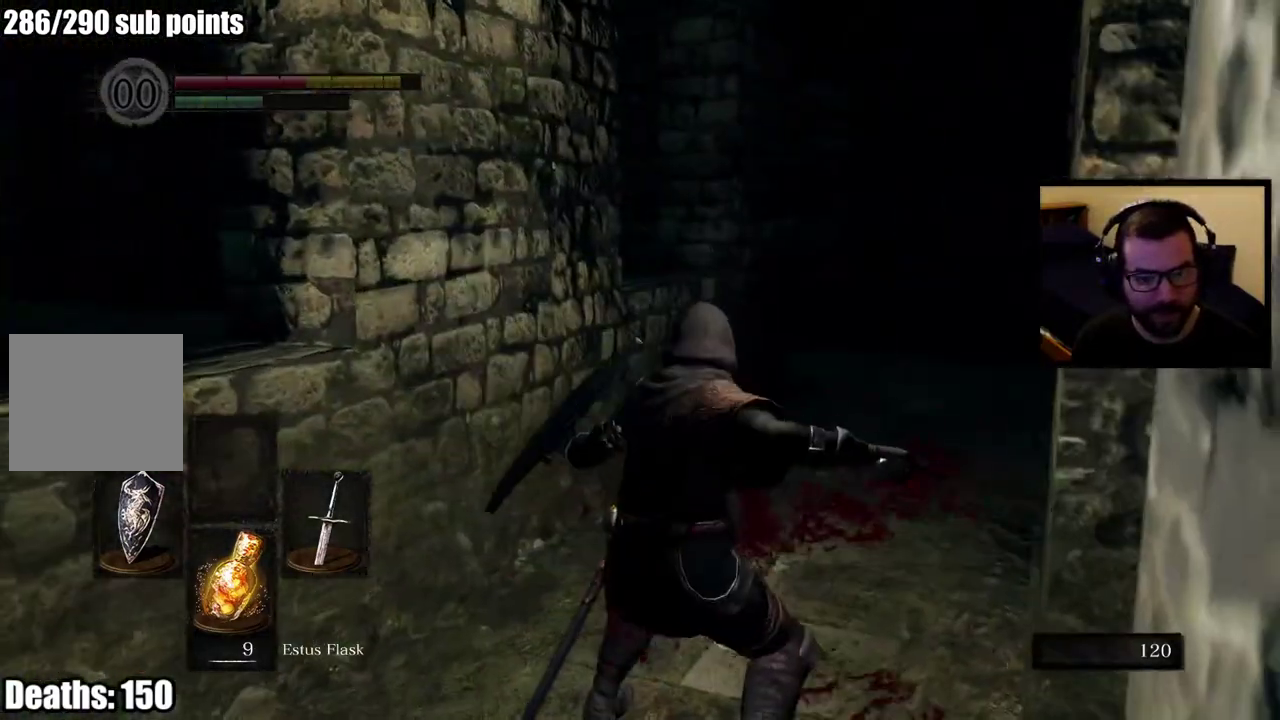
{"buttons": ["CIRCLE"], "left_stick": "up-right", "right_stick": "center", "events": [[67, "left_stick", "up-right"], [317, "left_stick", "up"], [467, "left_stick", "up-right"]]}
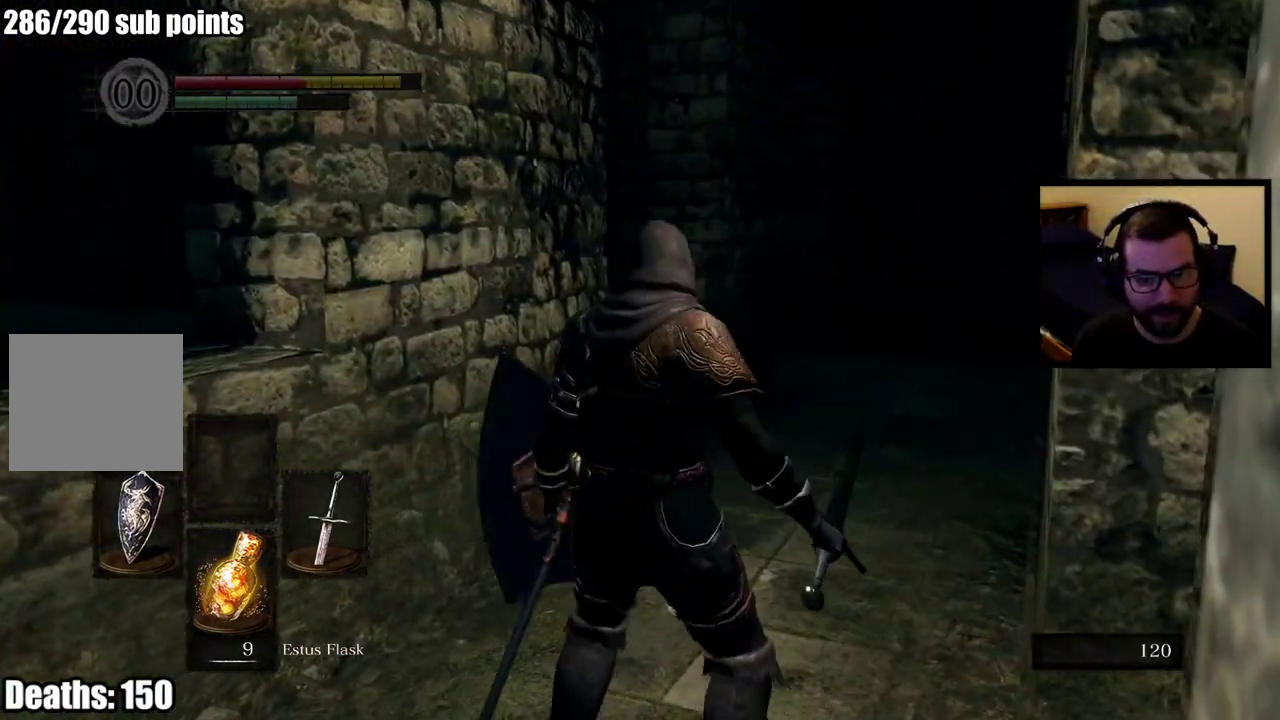
{"buttons": ["CIRCLE"], "left_stick": "up-right", "right_stick": "center", "events": [[183, "left_stick", "up"], [333, "left_stick", "up-right"]]}
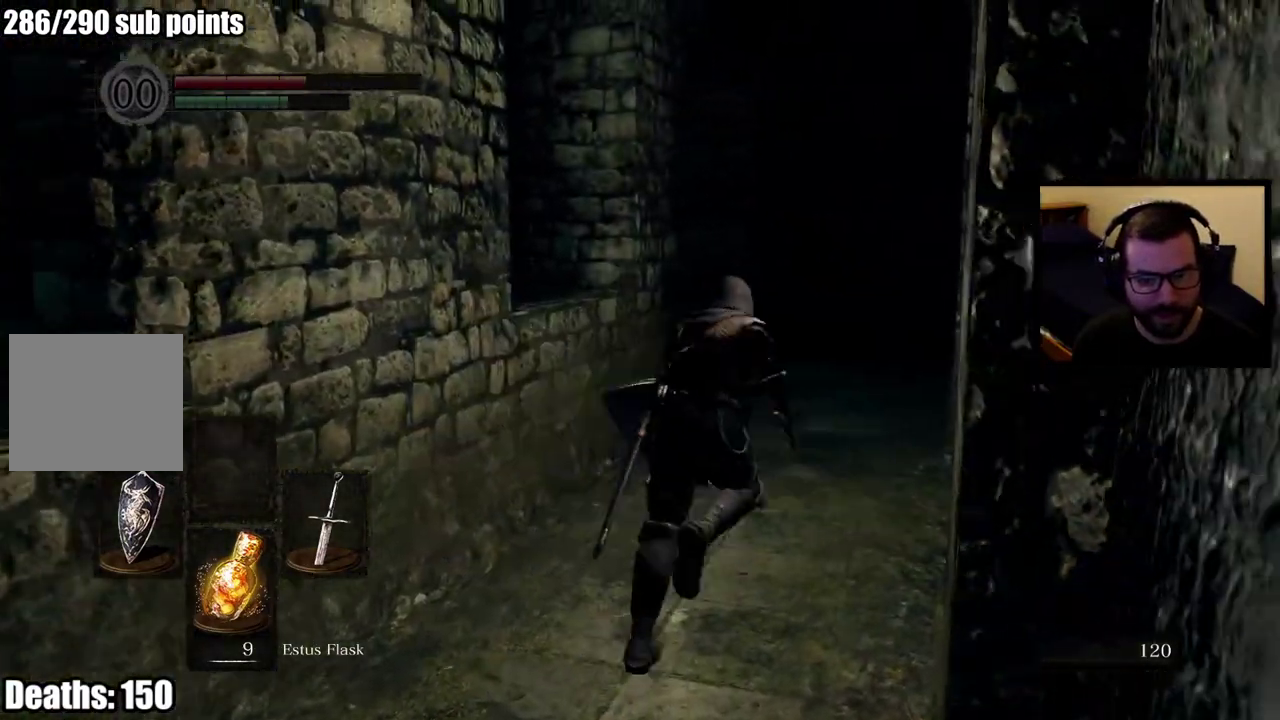
{"buttons": ["CIRCLE"], "left_stick": "up-right", "right_stick": "left", "events": [[433, "right_stick", "left"]]}
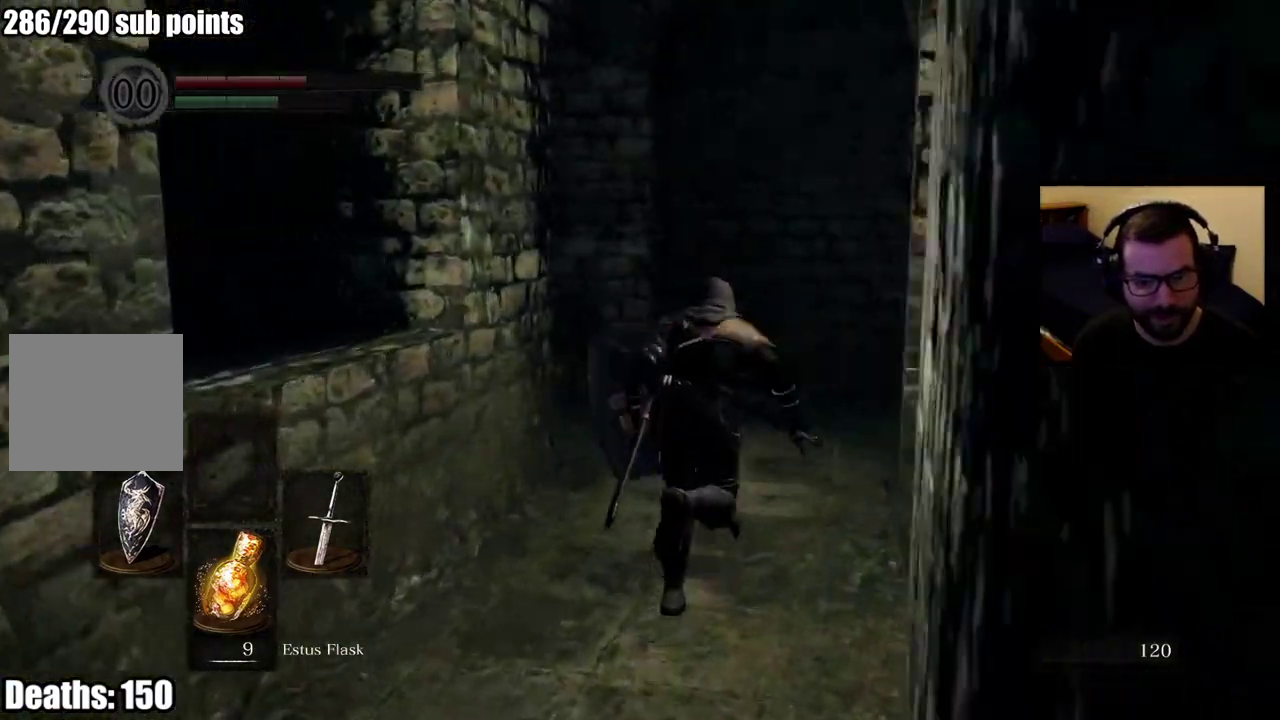
{"buttons": [], "left_stick": "up-right", "right_stick": "left", "events": [[150, "right_stick", "center"], [200, "CIRCLE", "up"], [383, "right_stick", "left"]]}
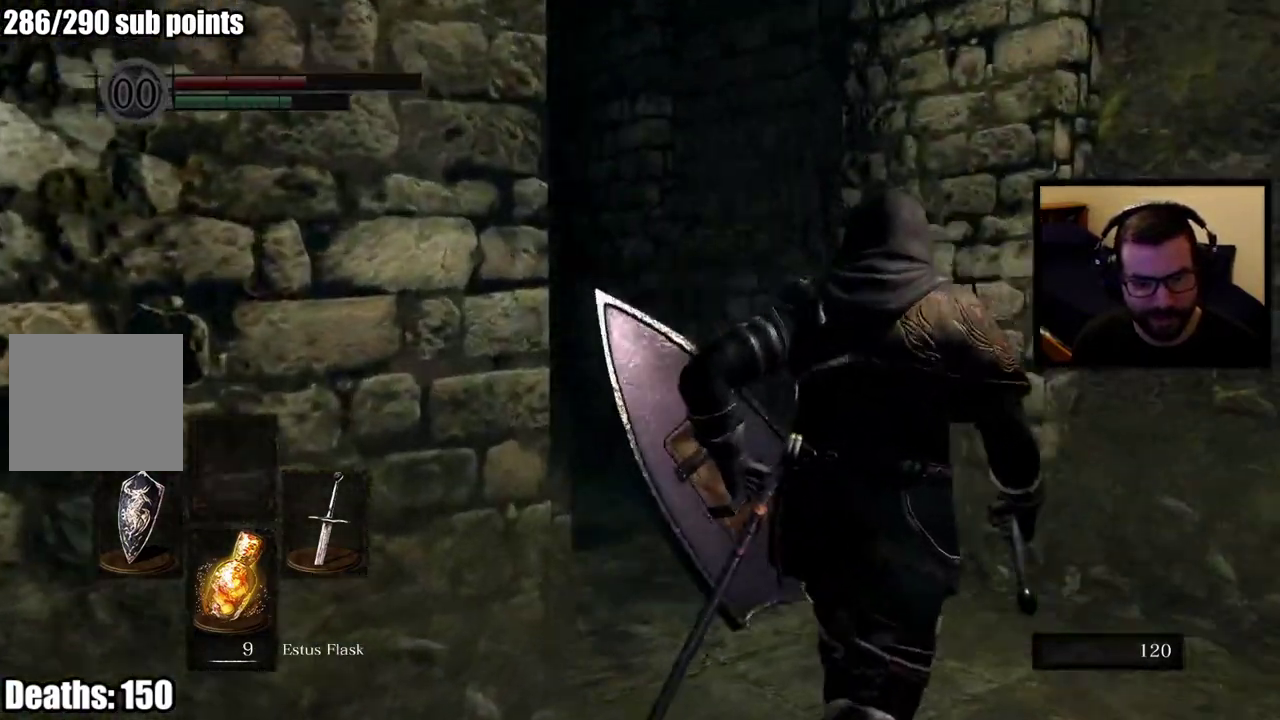
{"buttons": [], "left_stick": "up", "right_stick": "center", "events": [[67, "right_stick", "center"], [167, "left_stick", "up"], [317, "left_stick", "down"], [317, "right_stick", "left"], [367, "left_stick", "up"], [450, "right_stick", "up-left"], [500, "right_stick", "center"]]}
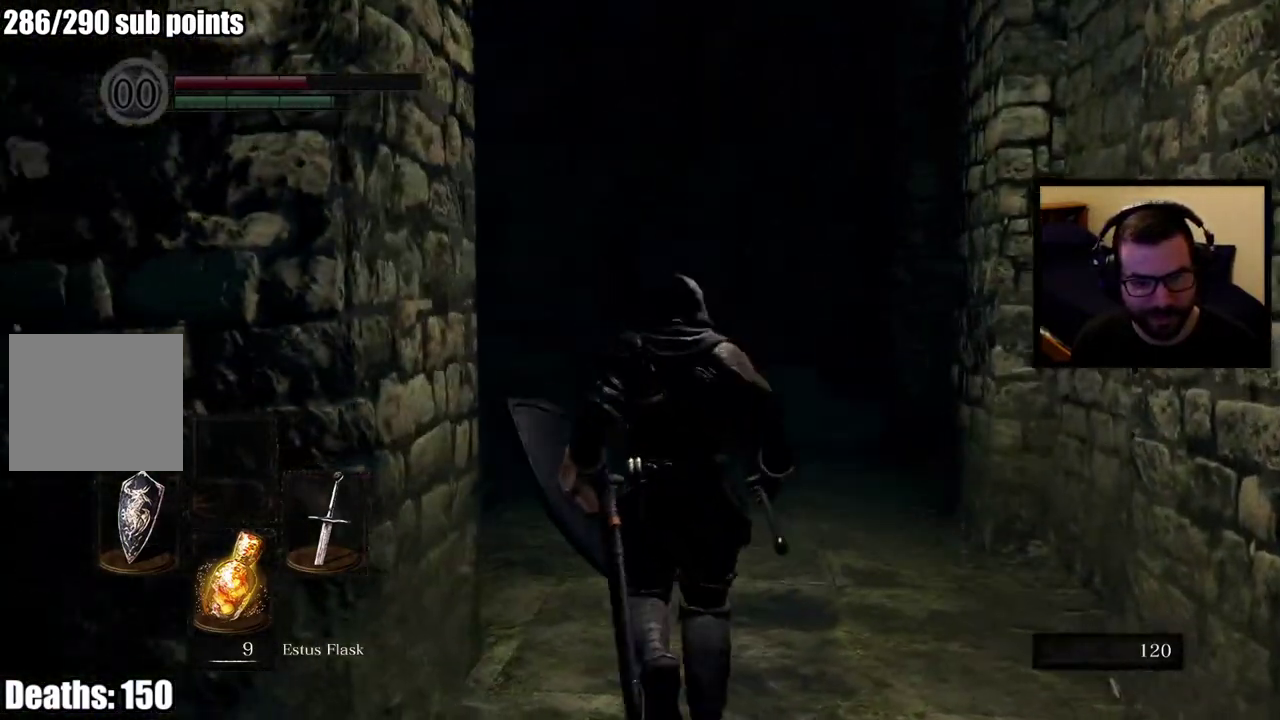
{"buttons": ["CIRCLE"], "left_stick": "up-right", "right_stick": "left", "events": [[400, "CIRCLE", "down"], [467, "left_stick", "up-right"], [500, "right_stick", "left"]]}
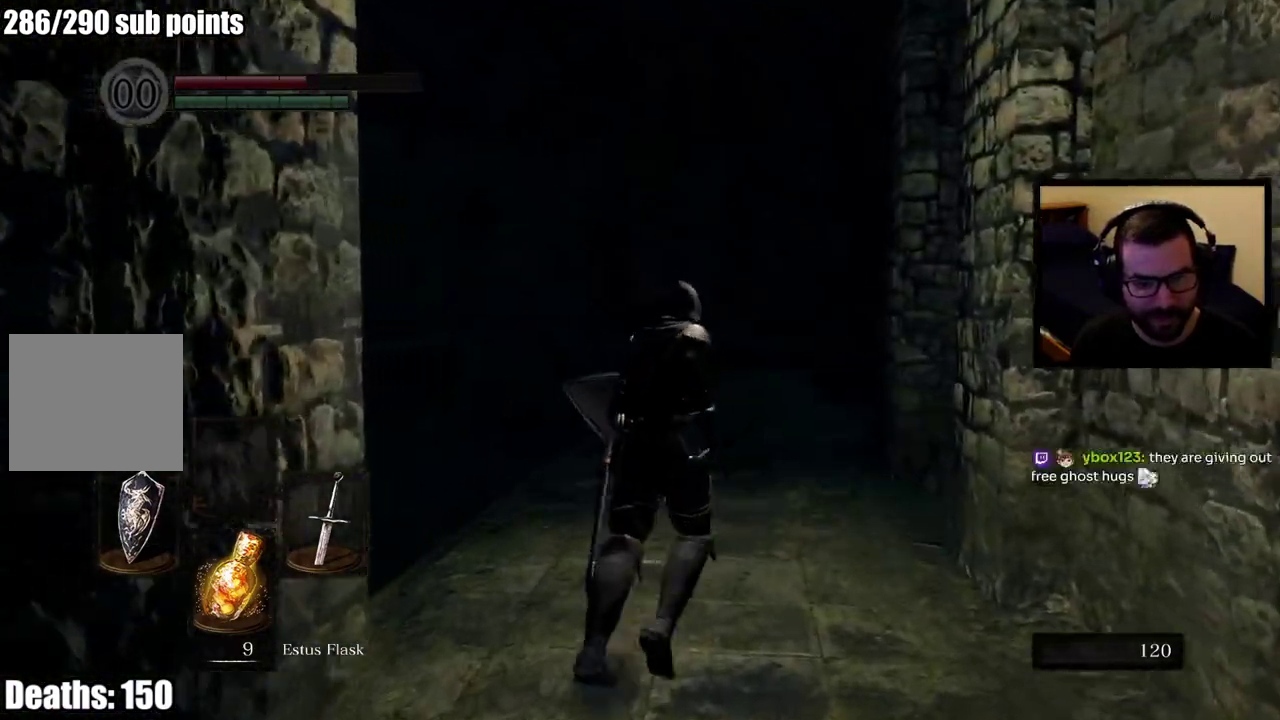
{"buttons": ["CIRCLE"], "left_stick": "up", "right_stick": "right", "events": [[100, "right_stick", "center"], [283, "left_stick", "up"], [450, "right_stick", "down-right"], [500, "right_stick", "right"]]}
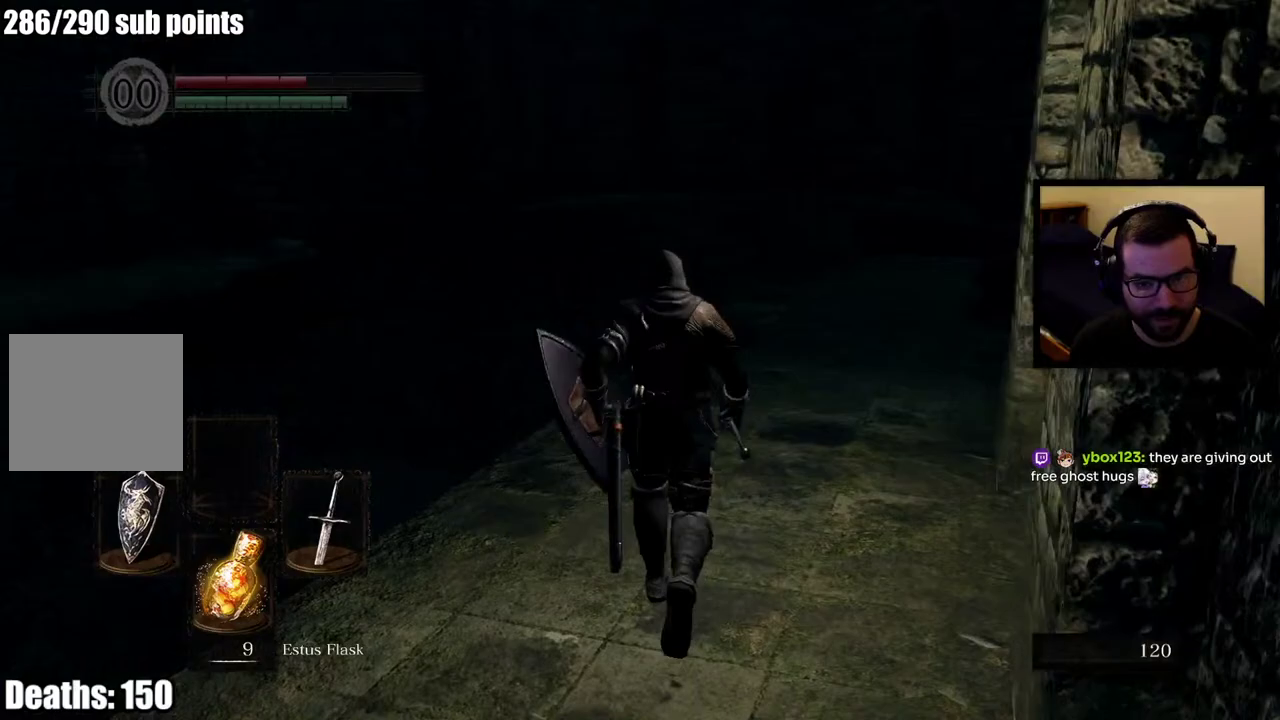
{"buttons": ["CIRCLE"], "left_stick": "up", "right_stick": "center", "events": [[117, "right_stick", "center"]]}
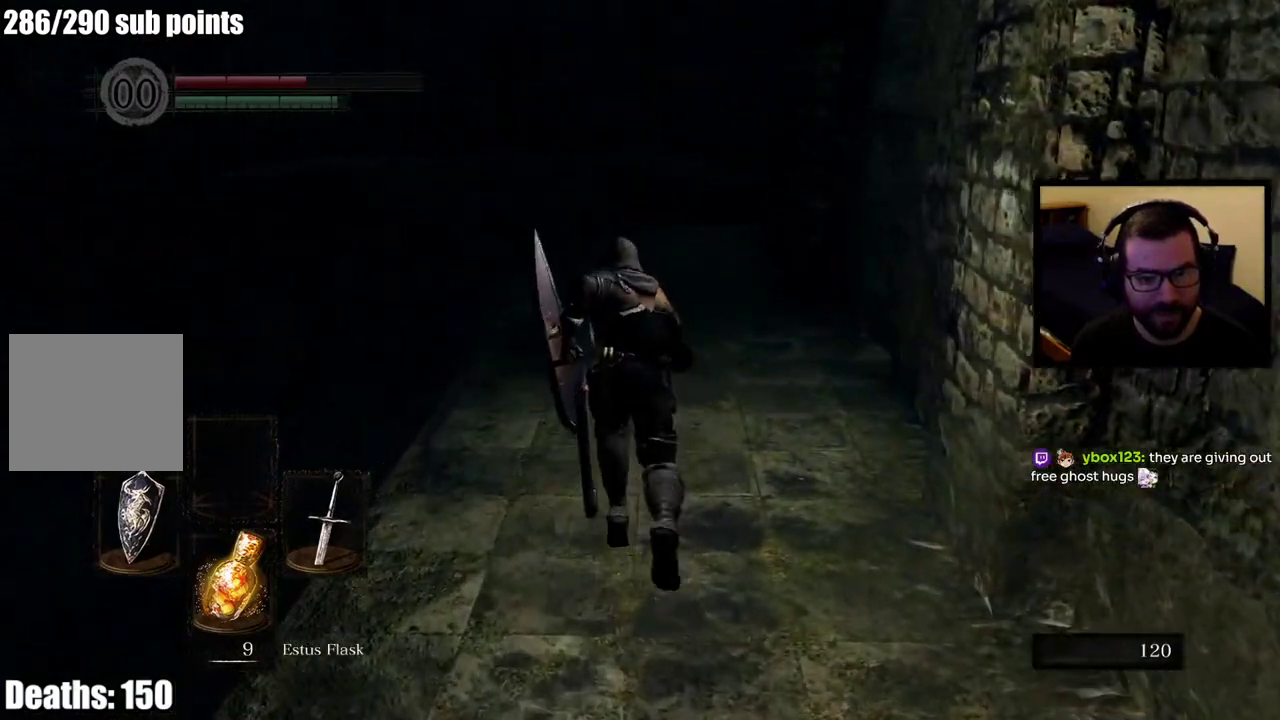
{"buttons": ["CIRCLE"], "left_stick": "up", "right_stick": "right", "events": [[250, "right_stick", "right"]]}
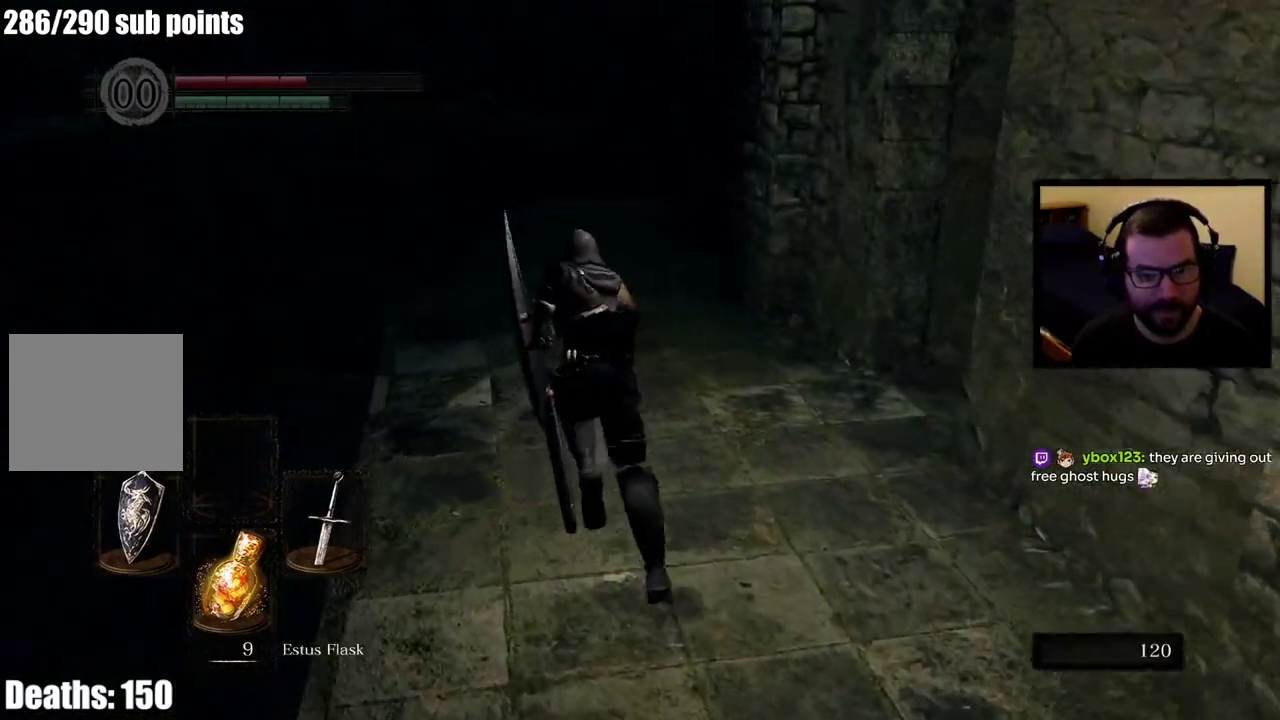
{"buttons": ["CIRCLE"], "left_stick": "up", "right_stick": "right", "events": [[33, "right_stick", "center"], [300, "right_stick", "up-right"], [433, "right_stick", "right"]]}
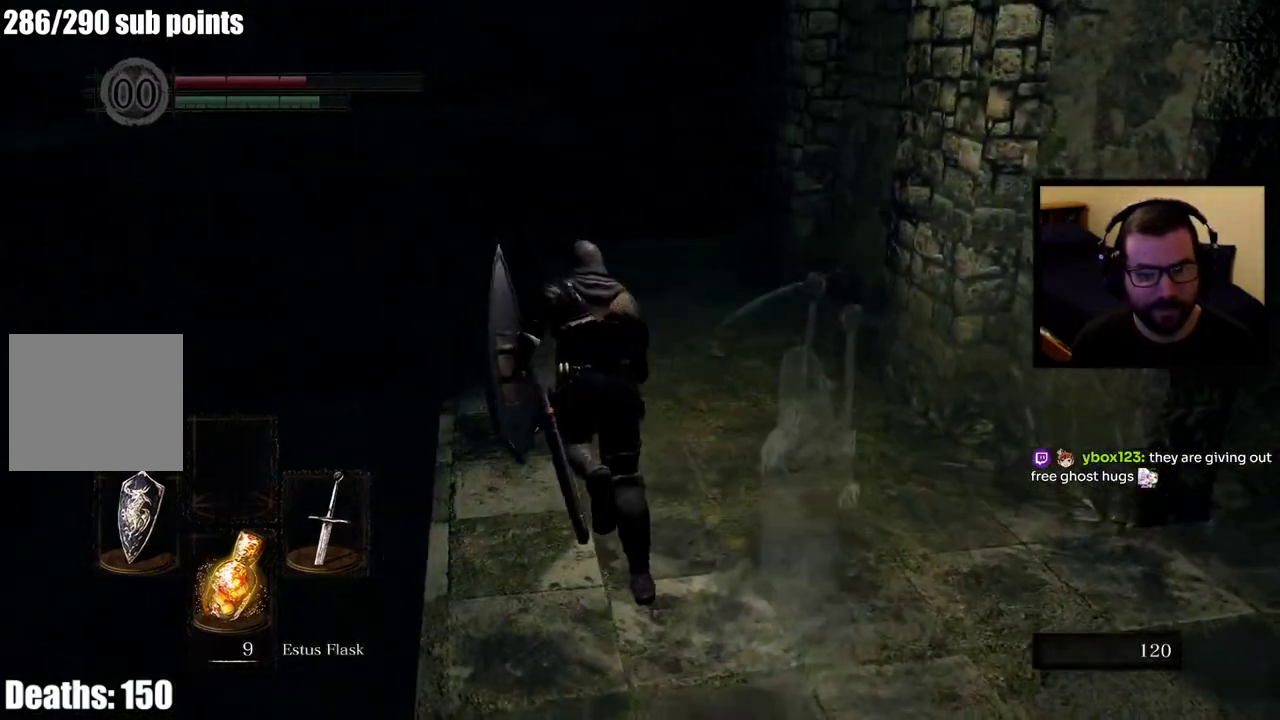
{"buttons": ["CIRCLE"], "left_stick": "up", "right_stick": "right", "events": [[250, "right_stick", "center"], [383, "right_stick", "right"]]}
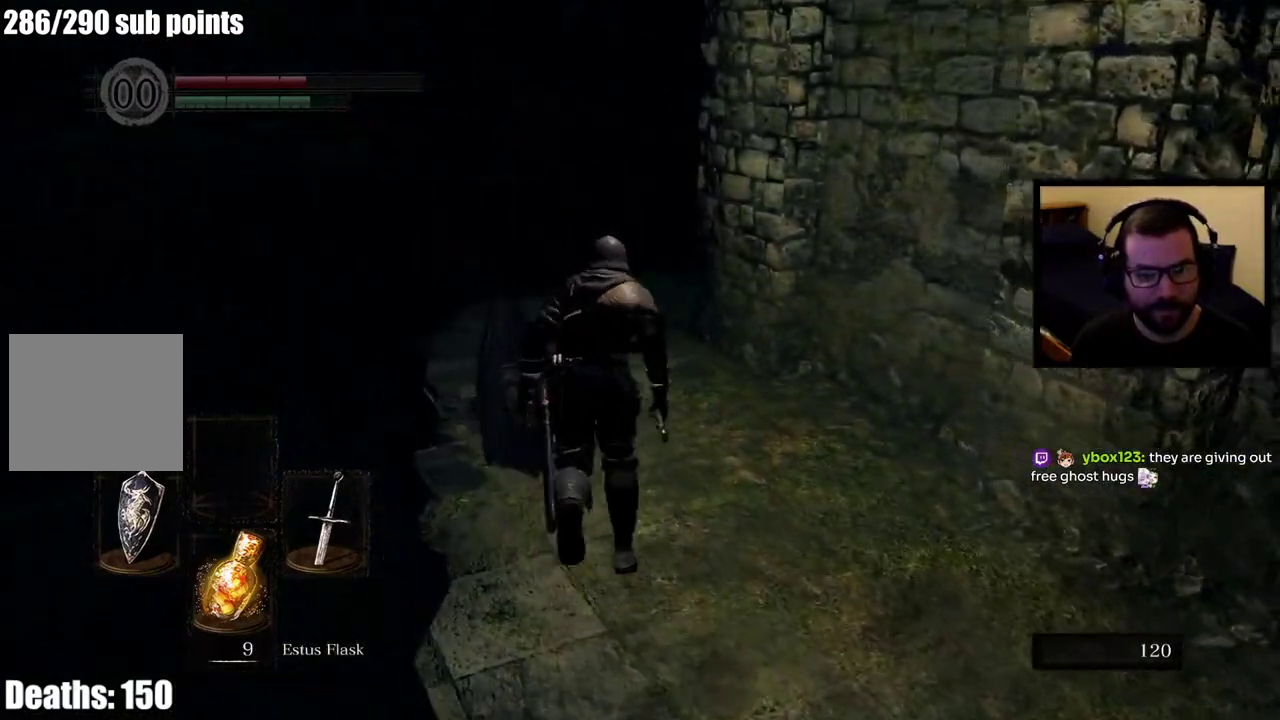
{"buttons": [], "left_stick": "up", "right_stick": "right", "events": [[233, "right_stick", "center"], [400, "CIRCLE", "up"], [417, "right_stick", "right"]]}
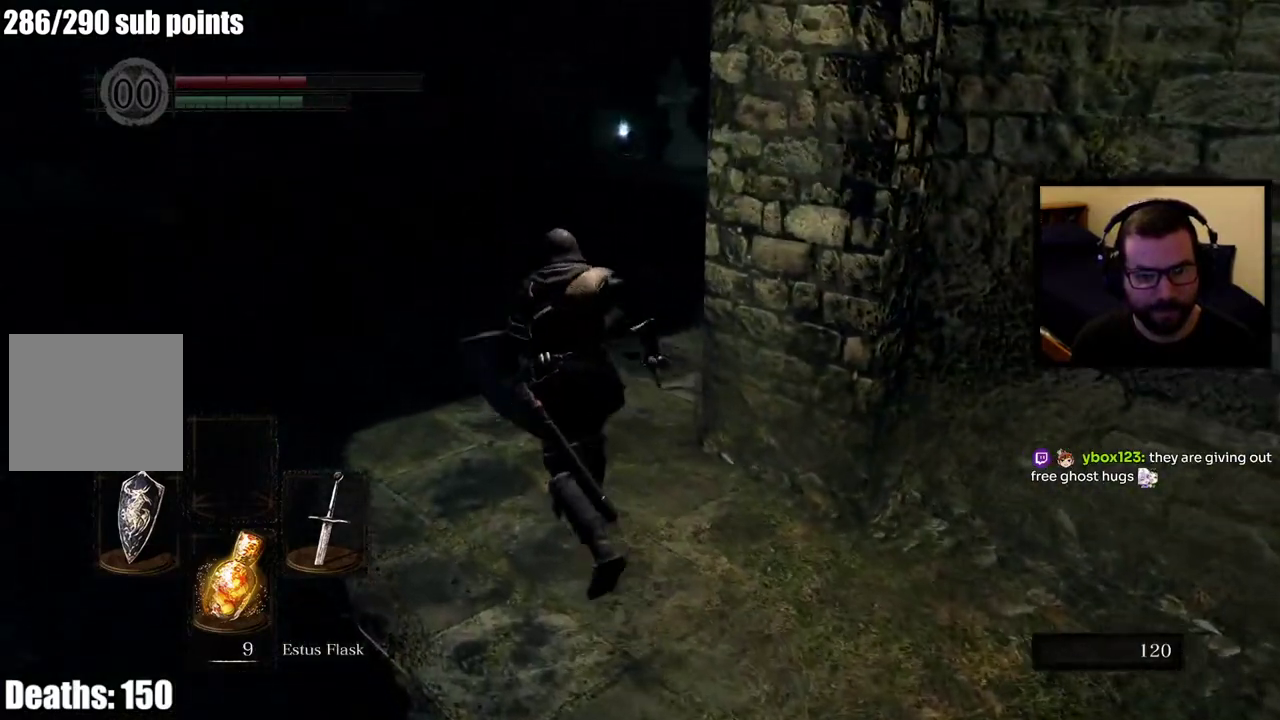
{"buttons": [], "left_stick": "up", "right_stick": "center", "events": [[167, "right_stick", "center"], [267, "right_stick", "right"], [467, "right_stick", "center"]]}
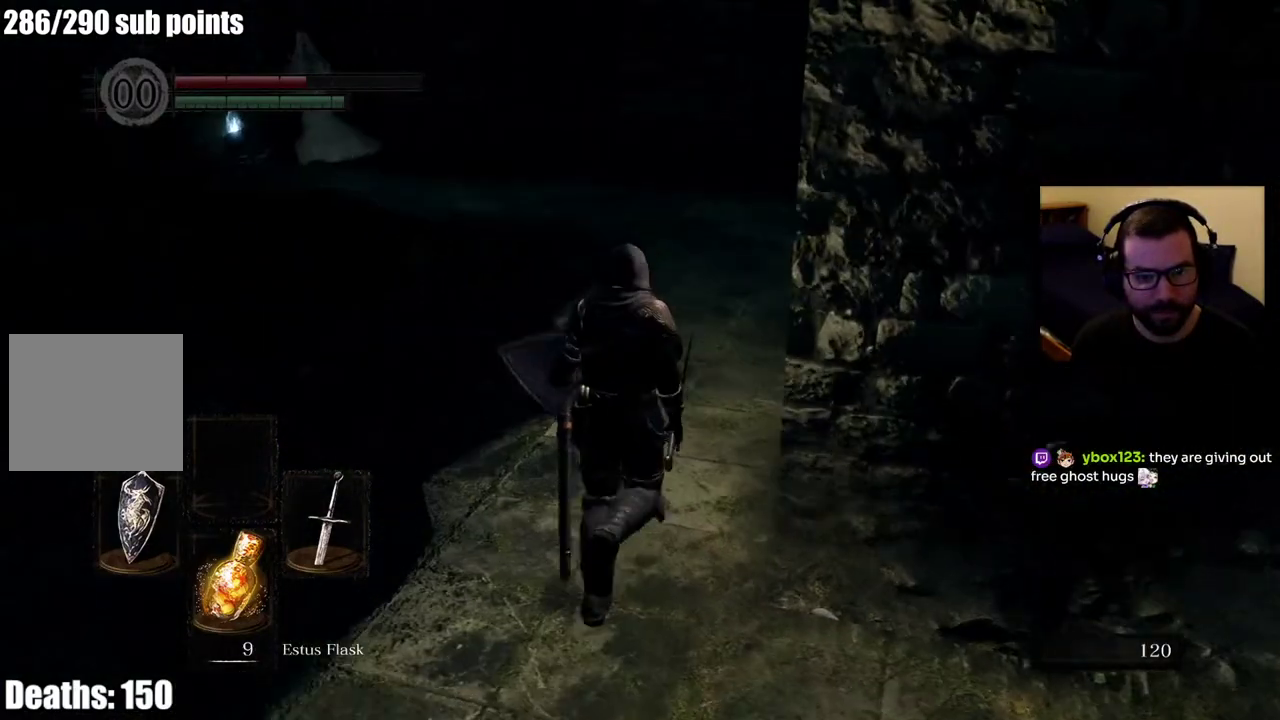
{"buttons": ["CIRCLE"], "left_stick": "up", "right_stick": "center", "events": [[250, "CIRCLE", "down"]]}
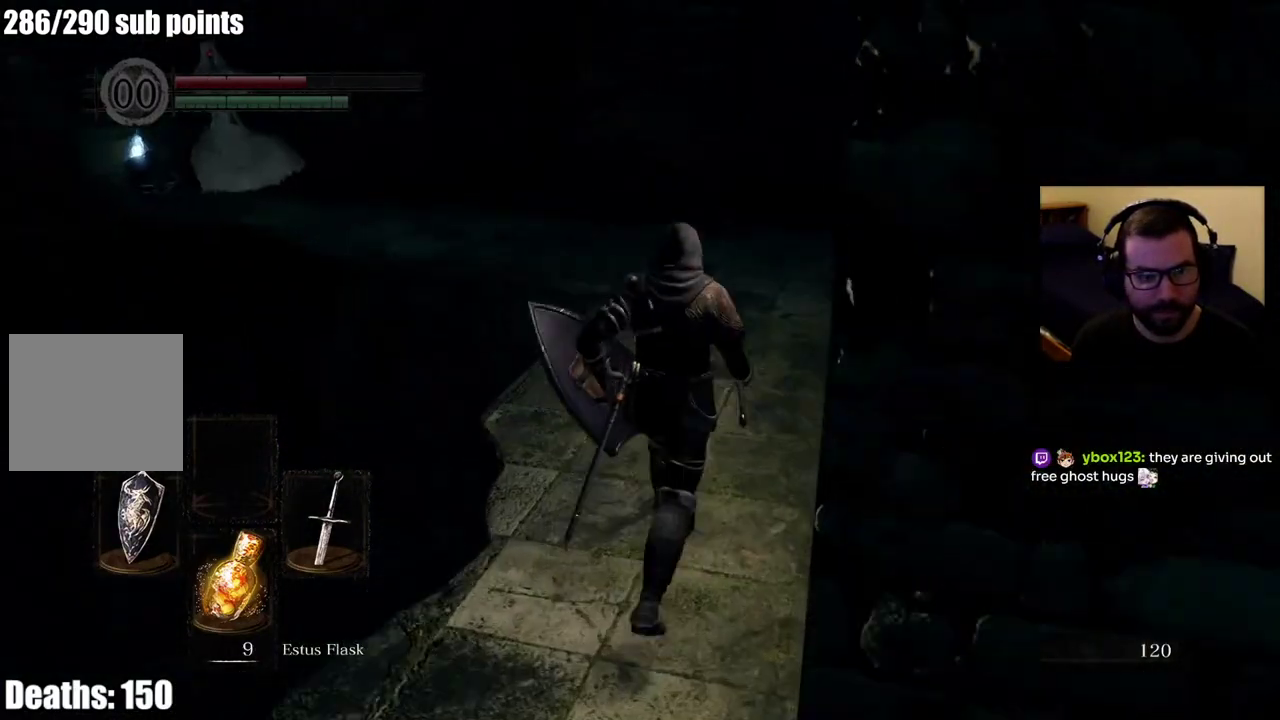
{"buttons": ["CIRCLE"], "left_stick": "up-right", "right_stick": "up-left", "events": [[50, "left_stick", "up-right"], [367, "right_stick", "up-left"]]}
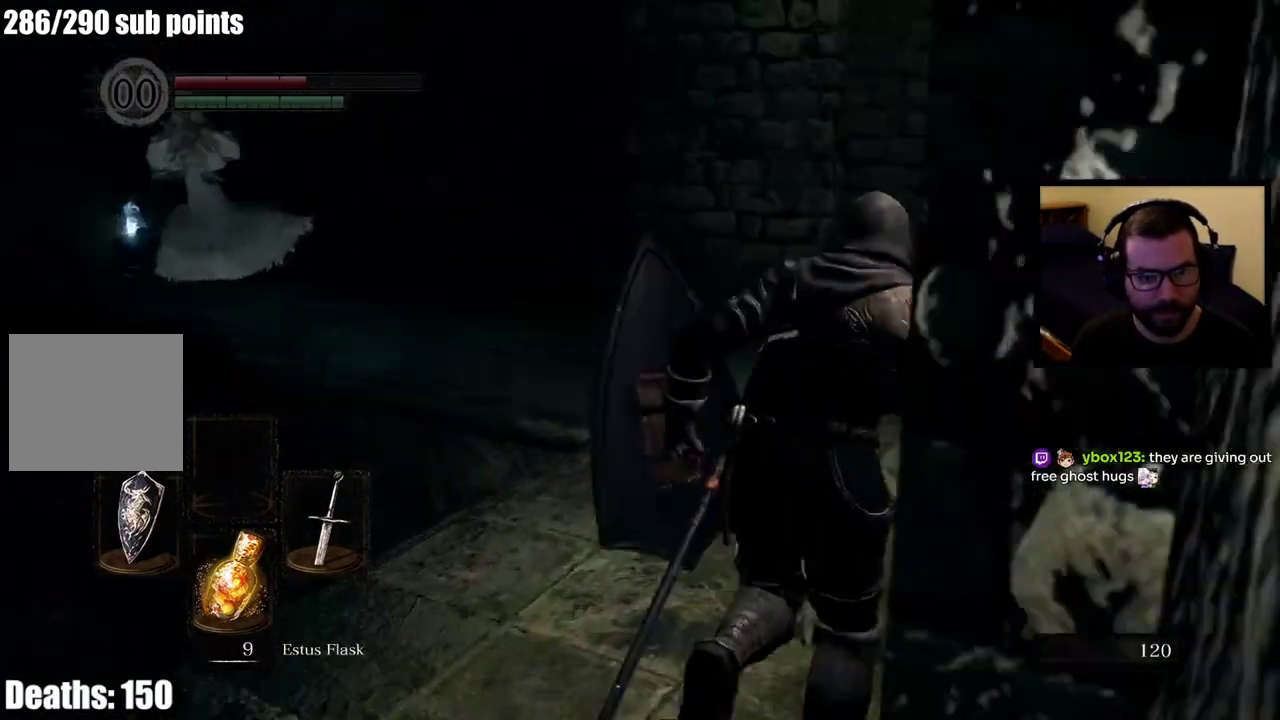
{"buttons": ["CIRCLE"], "left_stick": "up", "right_stick": "left", "events": [[100, "right_stick", "center"], [250, "left_stick", "up"], [350, "right_stick", "left"]]}
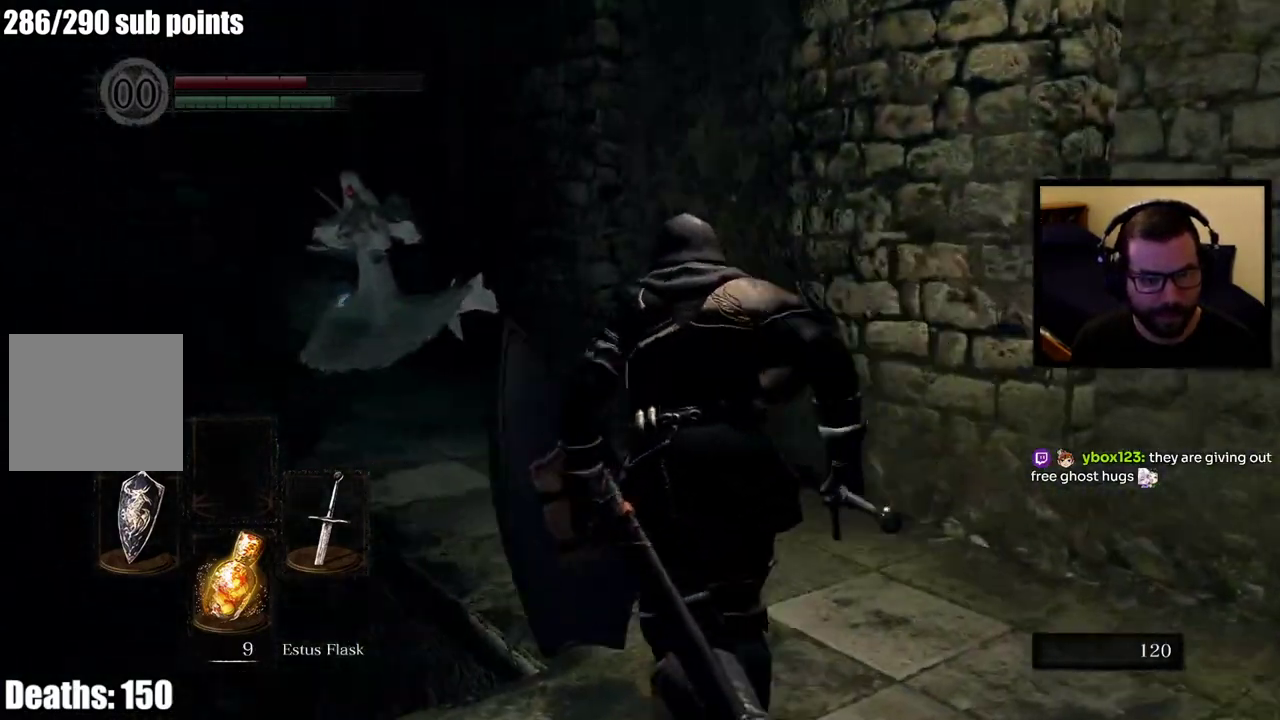
{"buttons": ["CIRCLE"], "left_stick": "up", "right_stick": "center", "events": [[33, "right_stick", "center"]]}
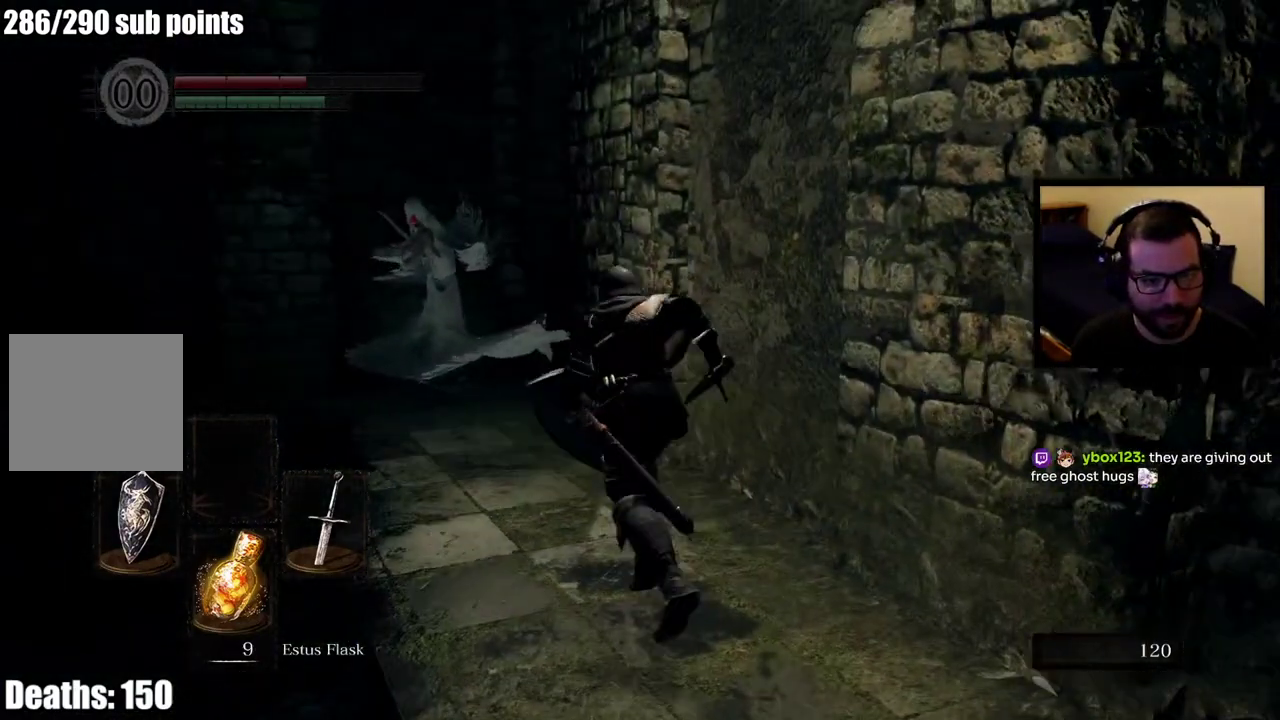
{"buttons": ["CIRCLE"], "left_stick": "up", "right_stick": "center", "events": [[333, "right_stick", "down-left"], [450, "right_stick", "center"]]}
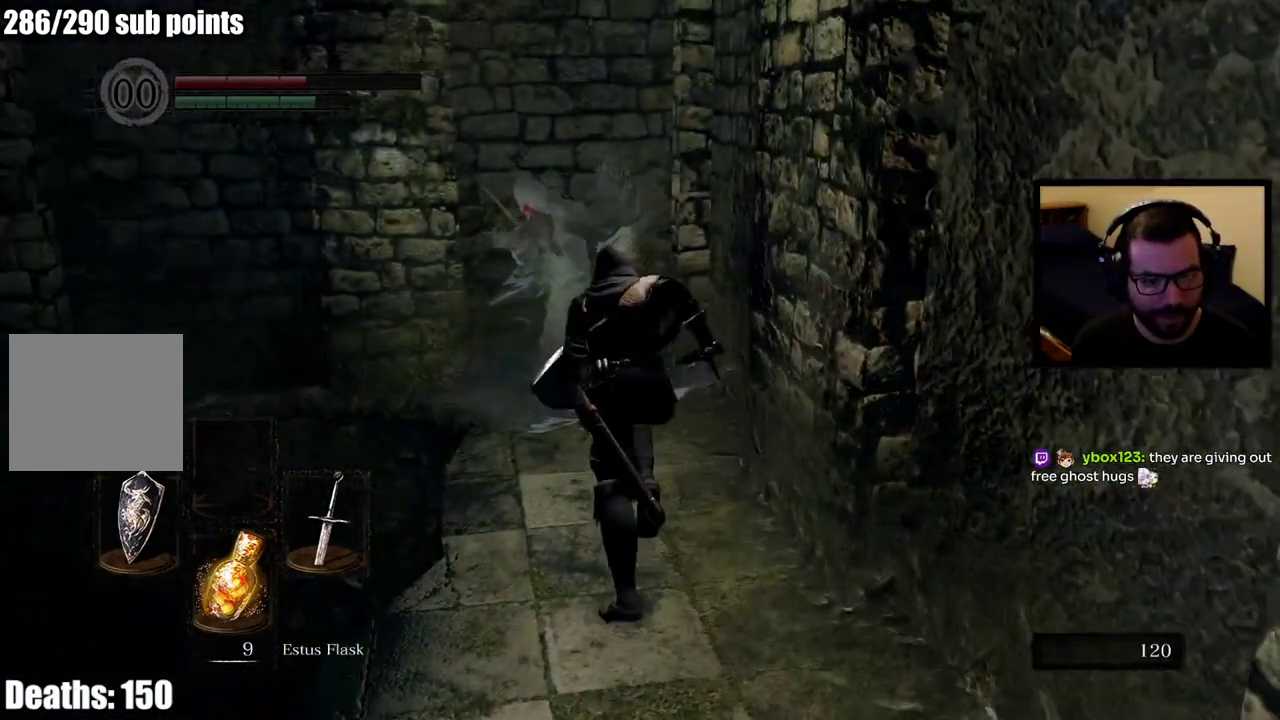
{"buttons": [], "left_stick": "center", "right_stick": "center", "events": [[17, "CIRCLE", "up"], [167, "SQUARE", "down"], [217, "SQUARE", "up"], [350, "left_stick", "center"], [367, "SQUARE", "down"], [450, "SQUARE", "up"]]}
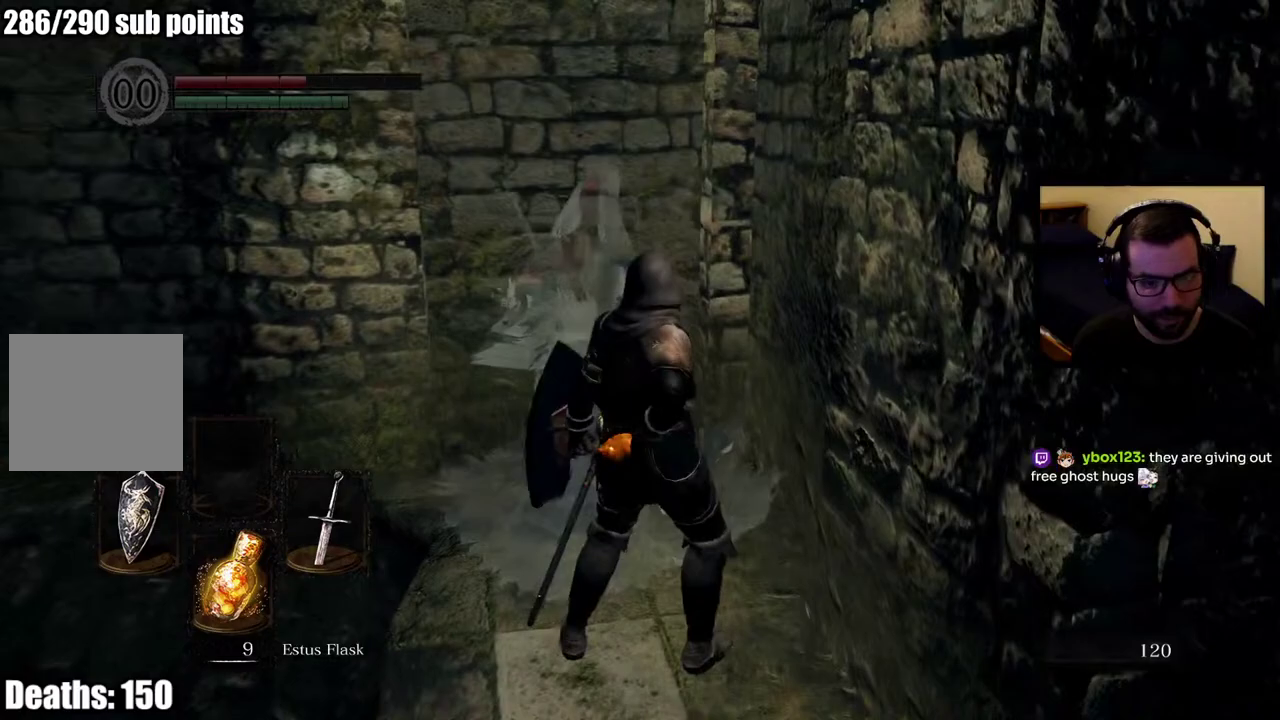
{"buttons": [], "left_stick": "up", "right_stick": "center", "events": [[183, "left_stick", "up-left"], [467, "left_stick", "up"]]}
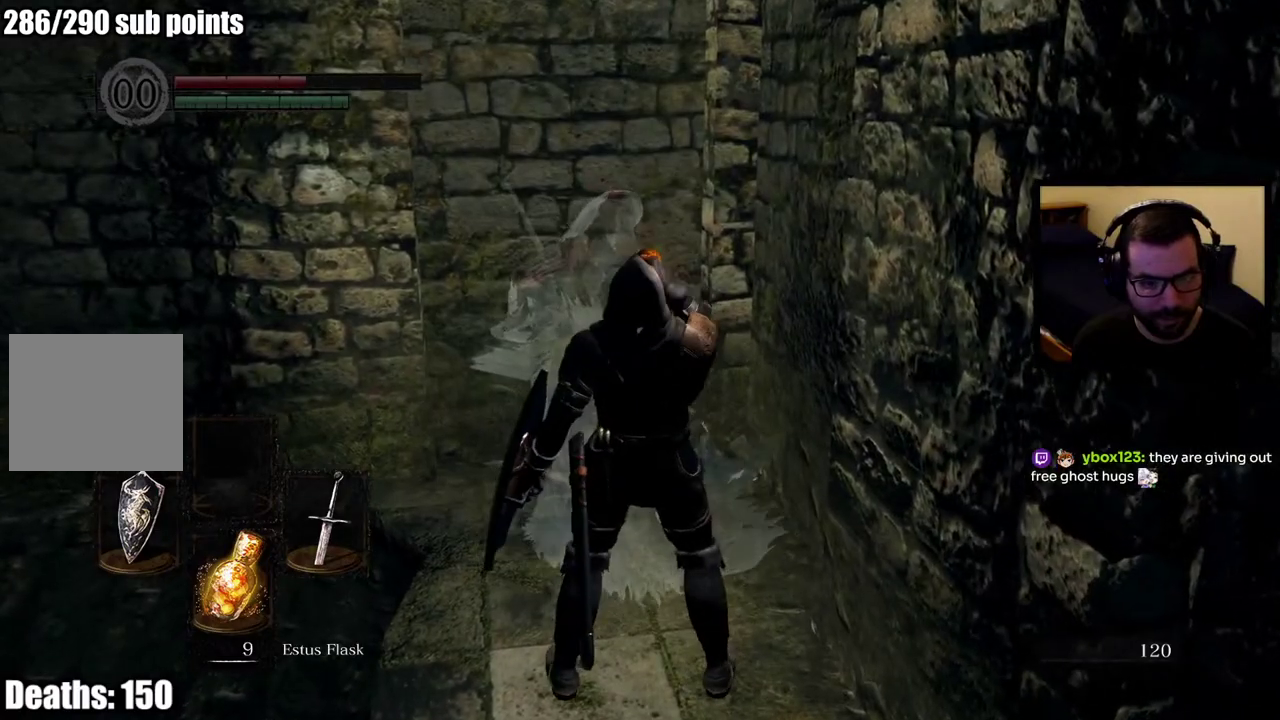
{"buttons": [], "left_stick": "center", "right_stick": "center", "events": [[117, "left_stick", "center"], [300, "right_stick", "down-left"], [417, "right_stick", "center"]]}
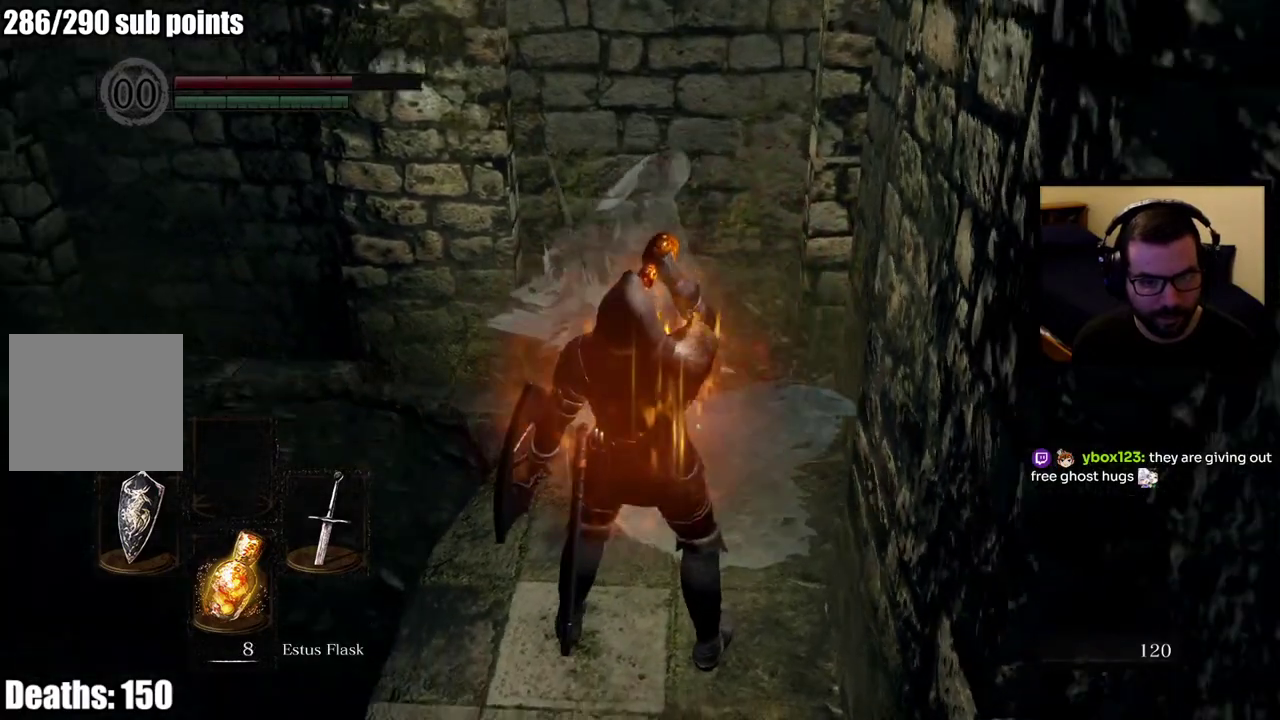
{"buttons": [], "left_stick": "up-left", "right_stick": "center", "events": [[17, "left_stick", "down"], [150, "right_stick", "down"], [250, "left_stick", "up-left"], [267, "right_stick", "down-right"], [350, "left_stick", "left"], [350, "right_stick", "center"], [500, "left_stick", "up-left"]]}
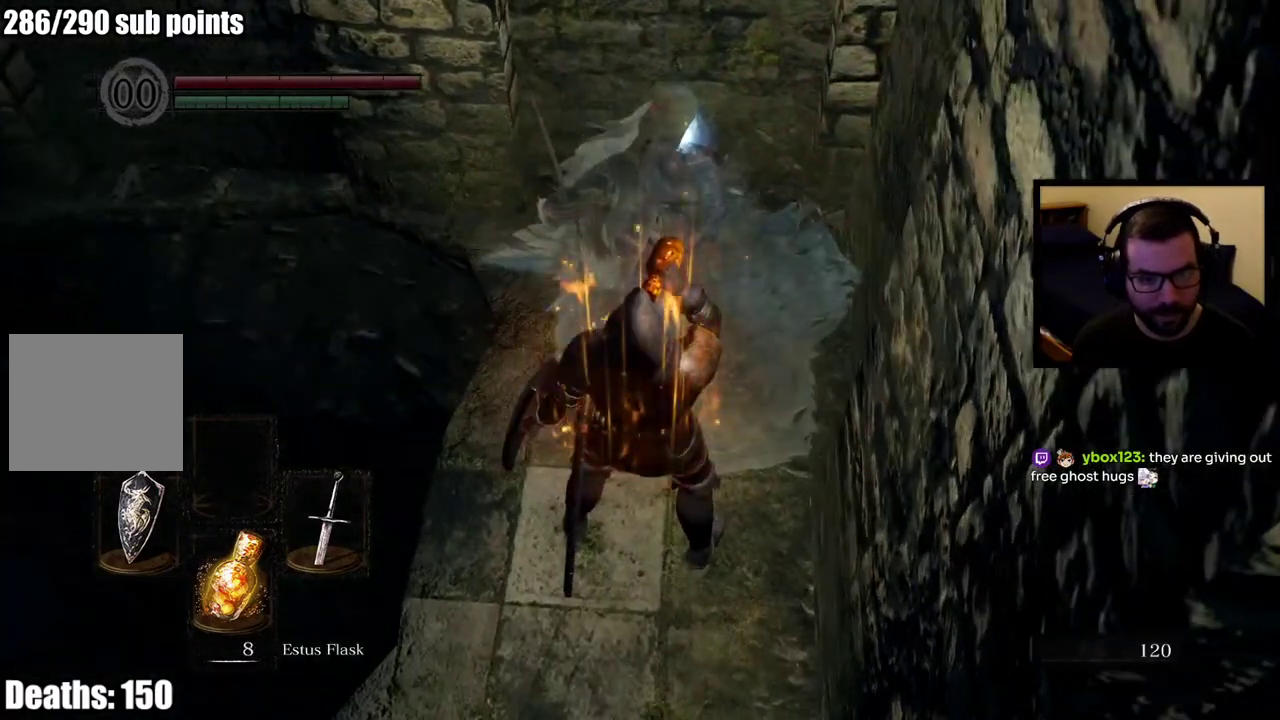
{"buttons": [], "left_stick": "up-left", "right_stick": "center", "events": []}
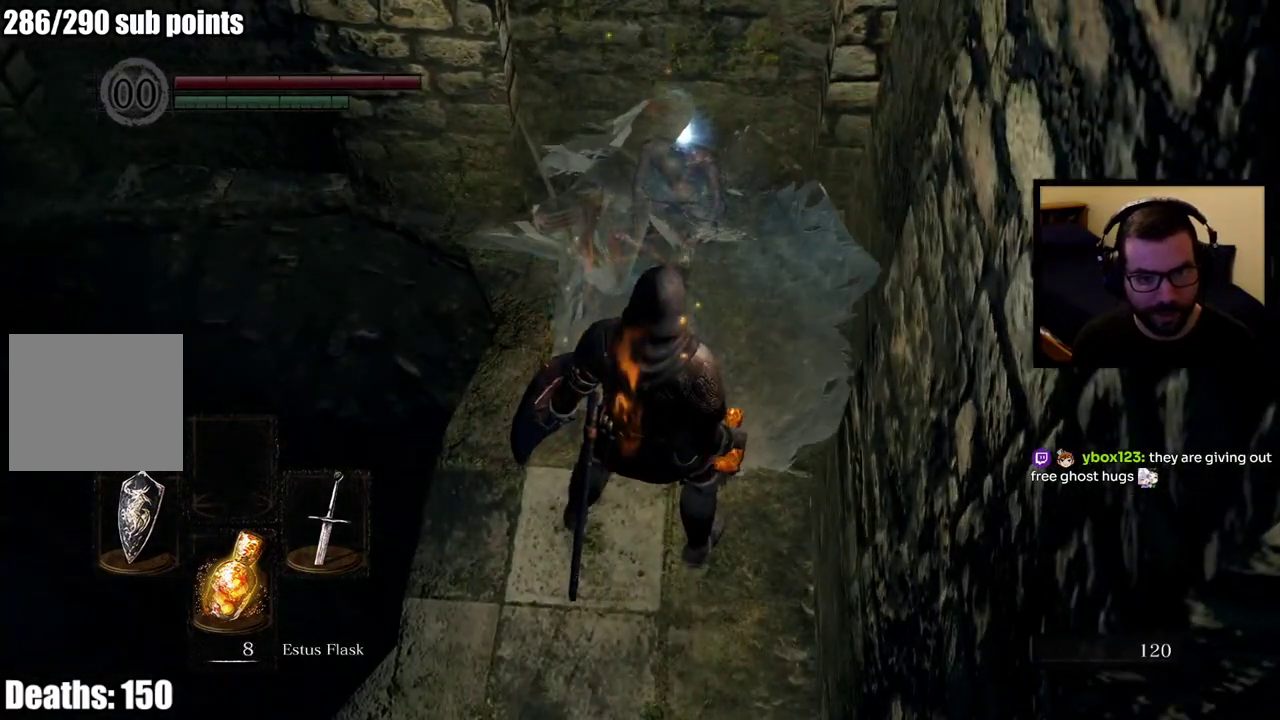
{"buttons": [], "left_stick": "up-left", "right_stick": "right", "events": [[400, "right_stick", "right"]]}